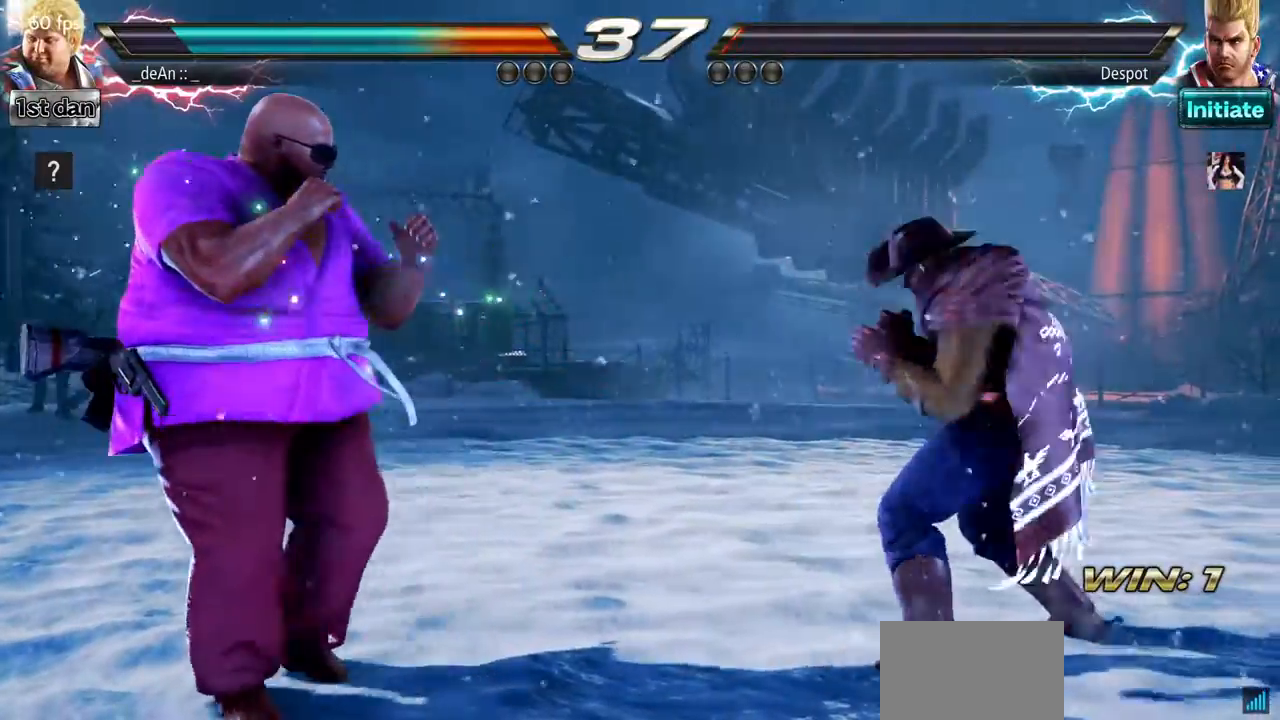
Gameplay with a controller (arcade stick); each line is a JSON object with the inputs held at the frame after it. "events" lists button and stick changes between this image and that frame as [ms after this image, input, new state], when the widget could be followed in between. Not read: L3 R3.
{"buttons": [], "left_stick": "center", "events": [[217, "left_stick", "center"], [351, "left_stick", "left"], [401, "left_stick", "center"]]}
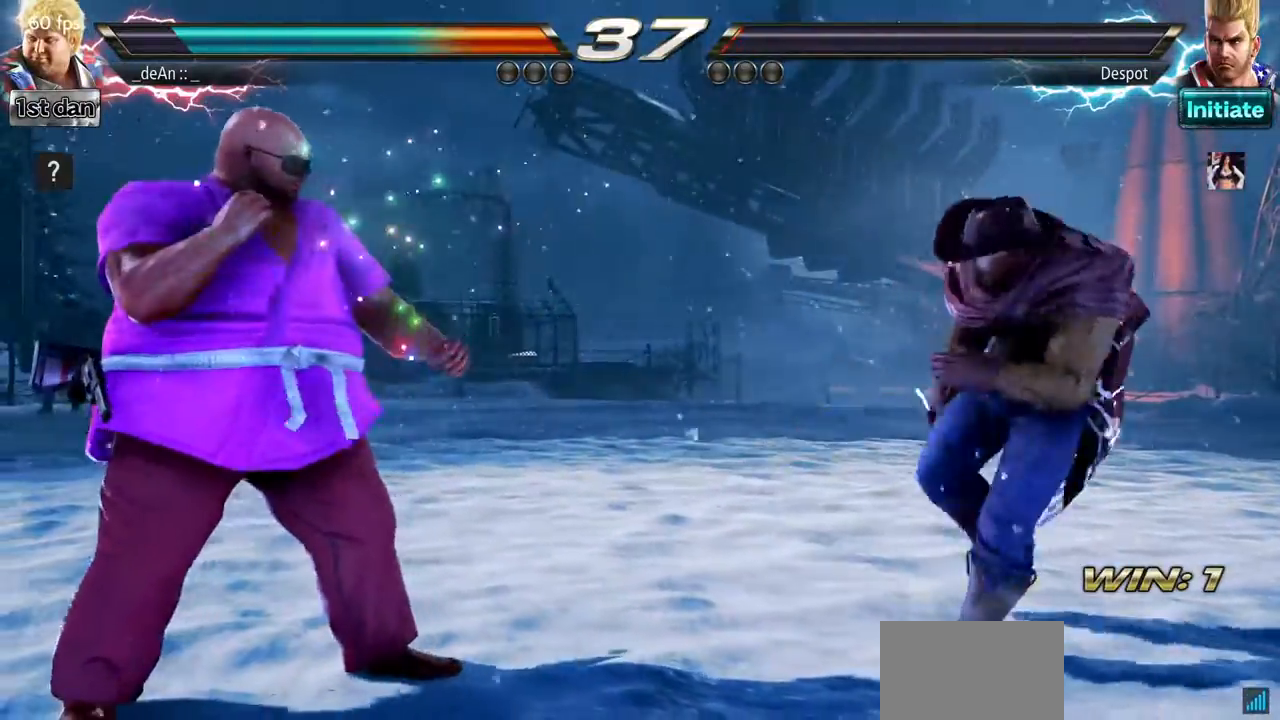
{"buttons": [], "left_stick": "center"}
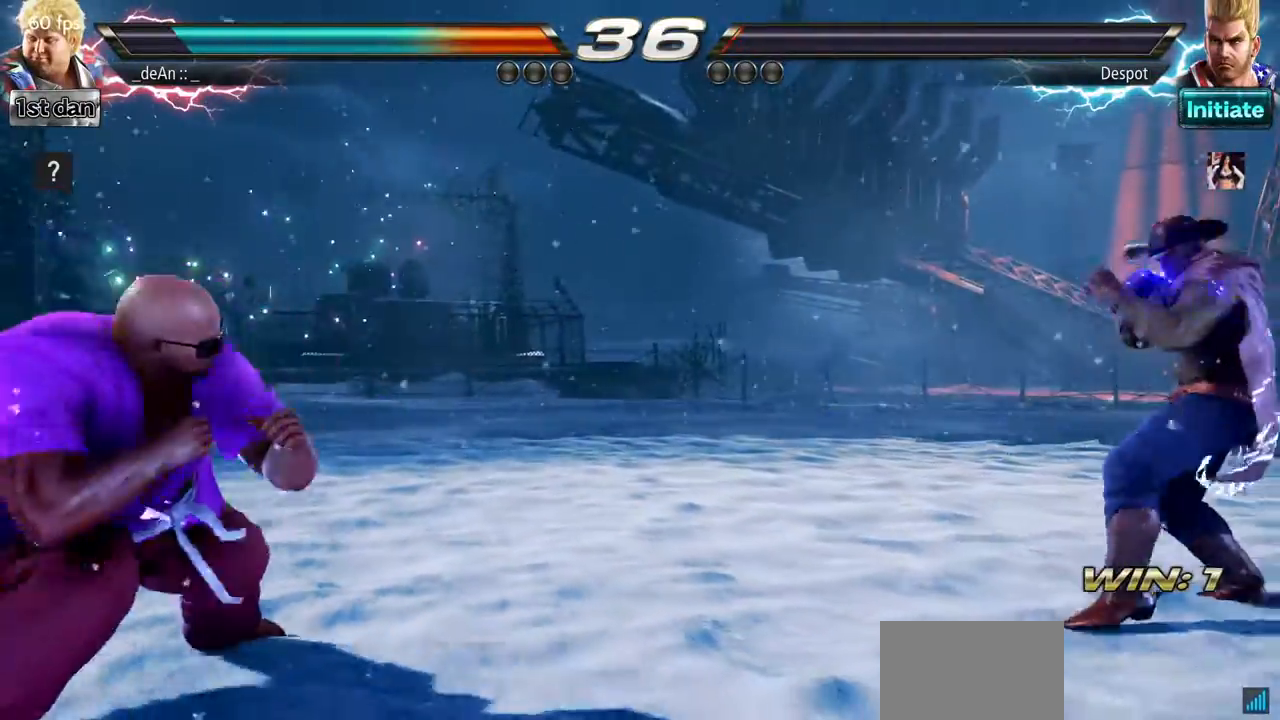
{"buttons": [], "left_stick": "center", "events": [[17, "left_stick", "left"], [200, "left_stick", "center"], [267, "left_stick", "left"], [417, "left_stick", "down"], [484, "left_stick", "center"]]}
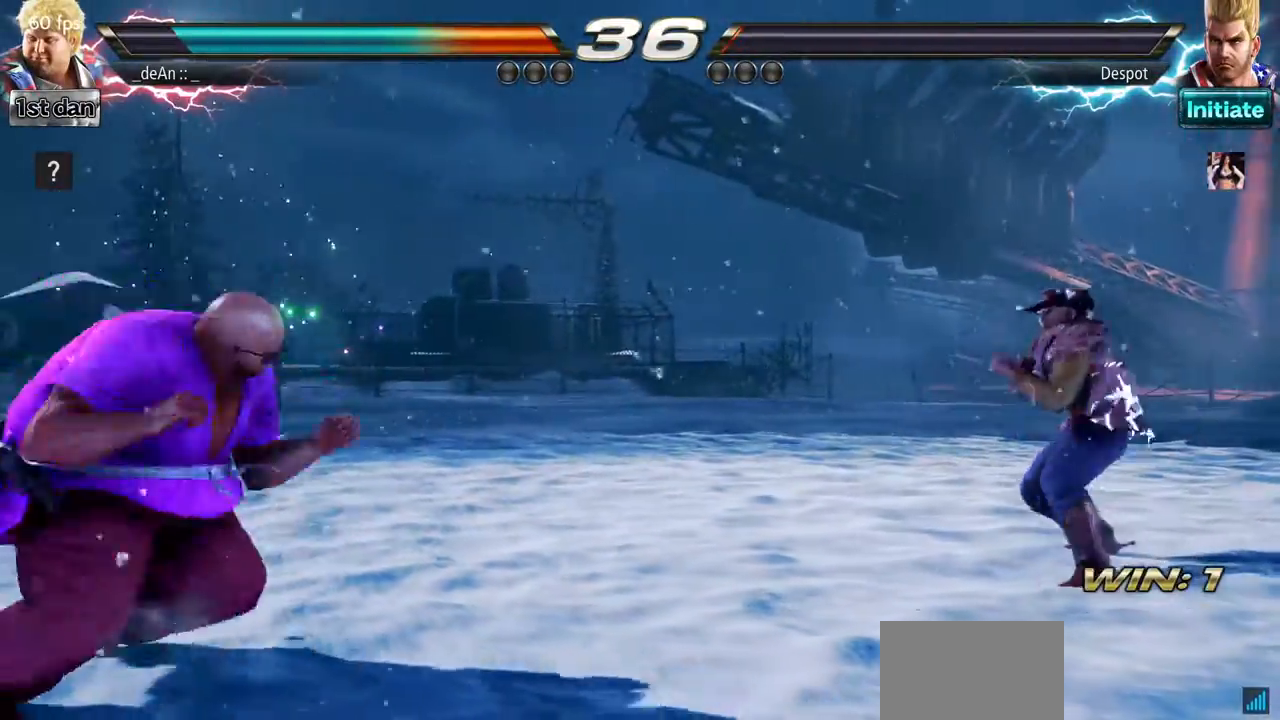
{"buttons": [], "left_stick": "center", "events": [[67, "left_stick", "left"], [117, "left_stick", "center"], [217, "left_stick", "left"], [350, "left_stick", "center"], [417, "left_stick", "right"], [484, "left_stick", "center"]]}
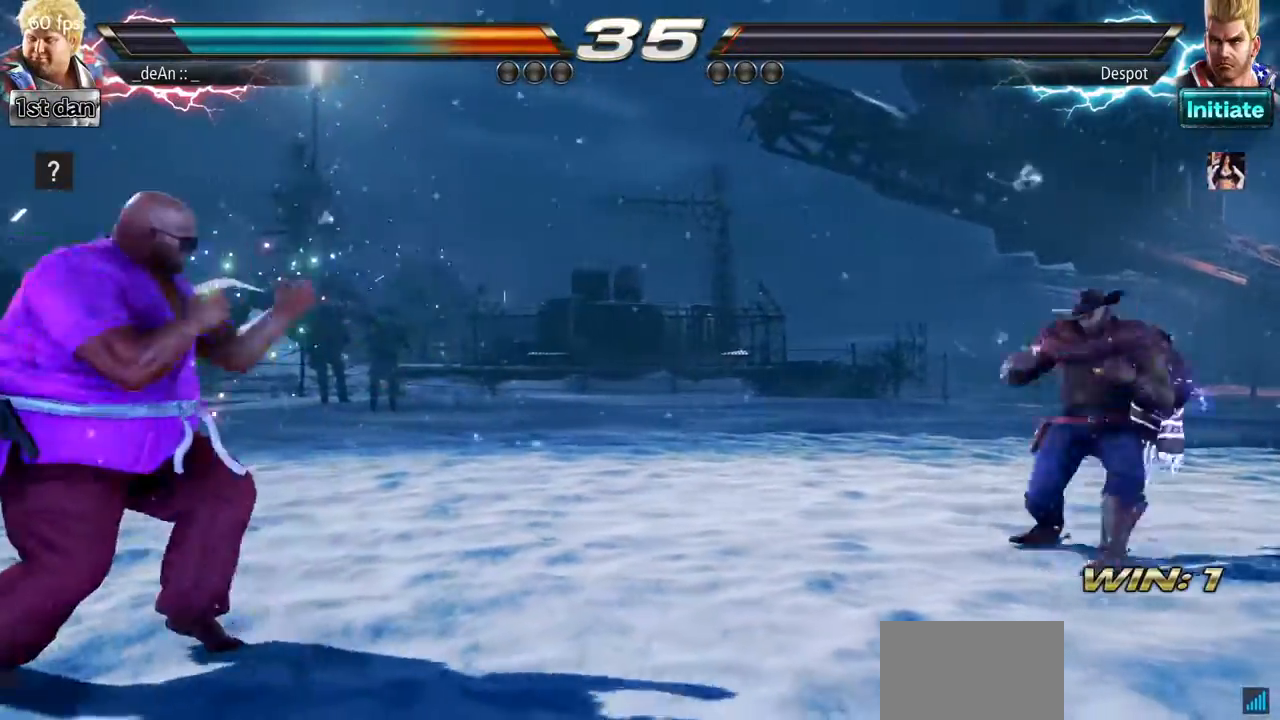
{"buttons": [], "left_stick": "left", "events": [[67, "left_stick", "right"], [334, "left_stick", "center"], [384, "left_stick", "left"], [451, "left_stick", "center"], [501, "left_stick", "left"]]}
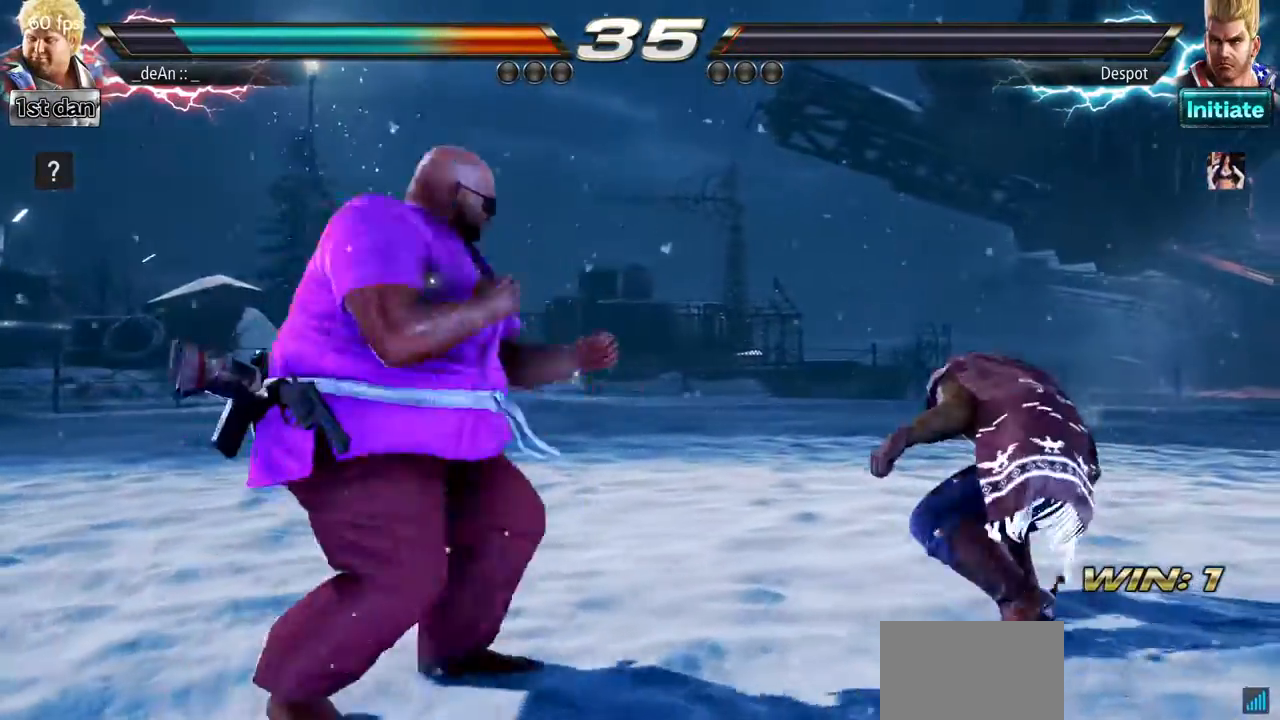
{"buttons": [], "left_stick": "down", "events": [[400, "left_stick", "down"]]}
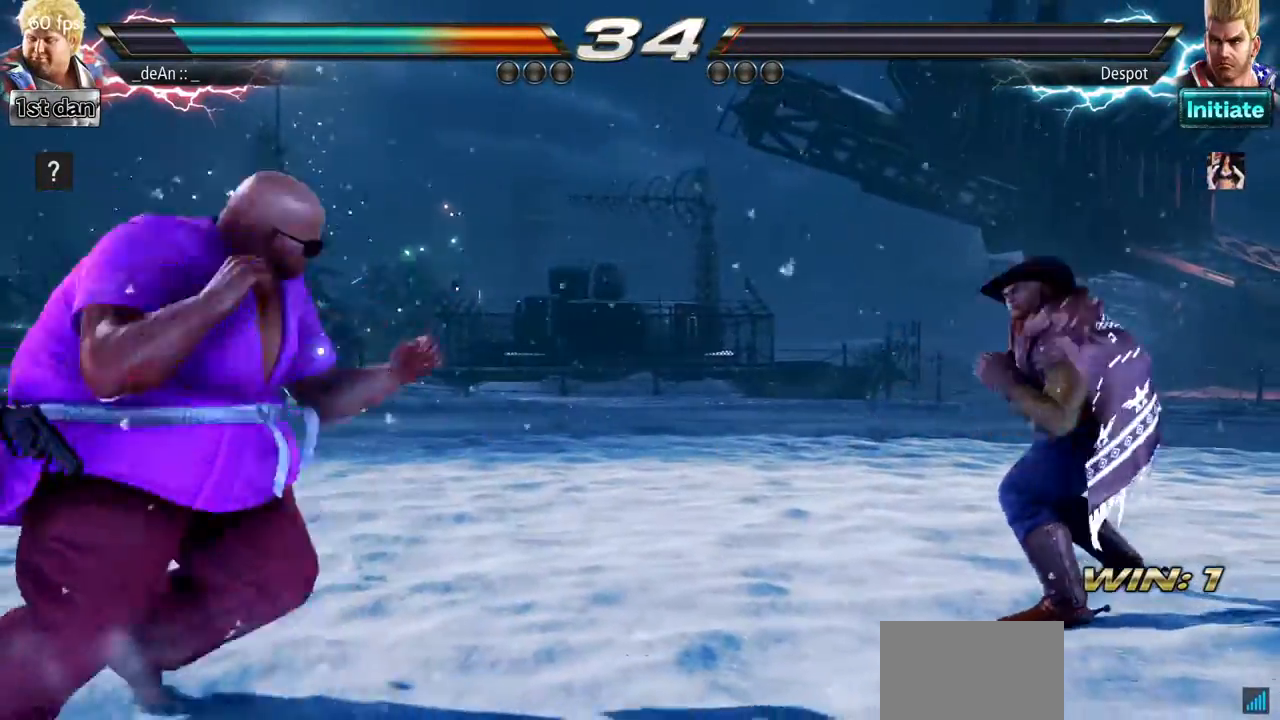
{"buttons": ["SQUARE", "TRIANGLE"], "left_stick": "up-right", "events": [[50, "left_stick", "center"], [150, "left_stick", "right"], [251, "left_stick", "center"], [317, "left_stick", "right"], [484, "SQUARE", "down"], [484, "left_stick", "up-right"], [501, "TRIANGLE", "down"]]}
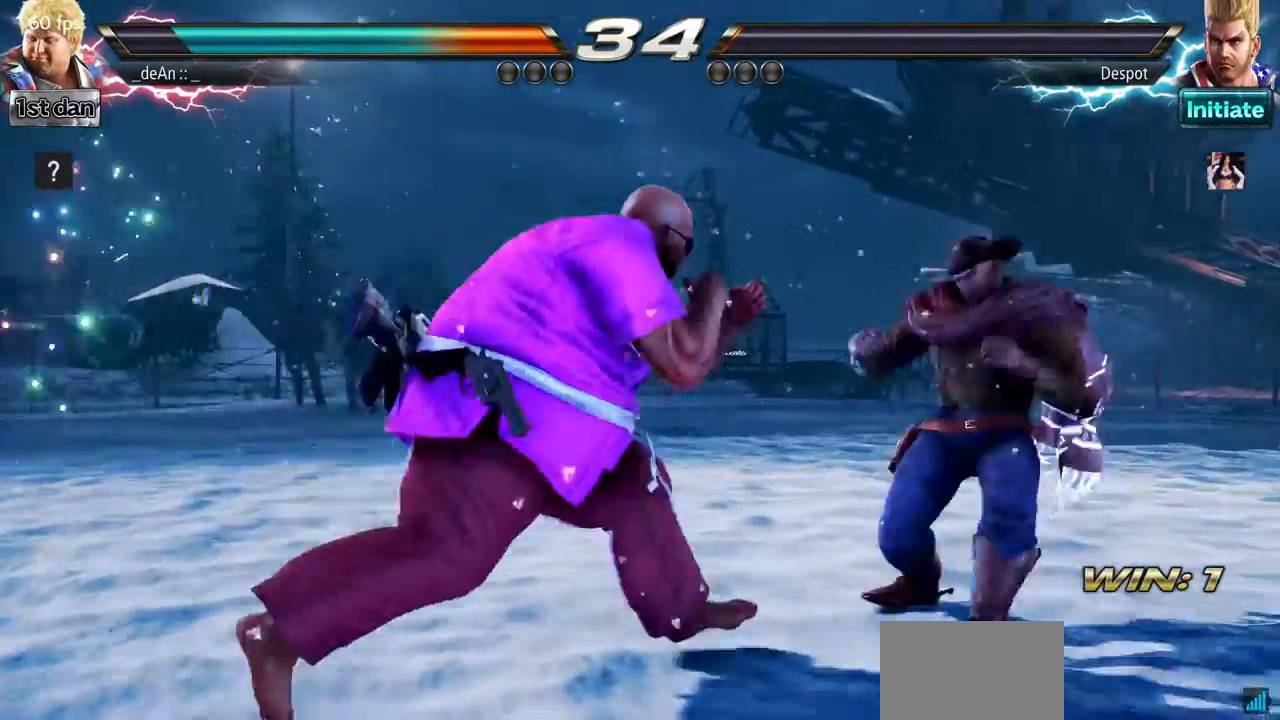
{"buttons": ["CIRCLE"], "left_stick": "center"}
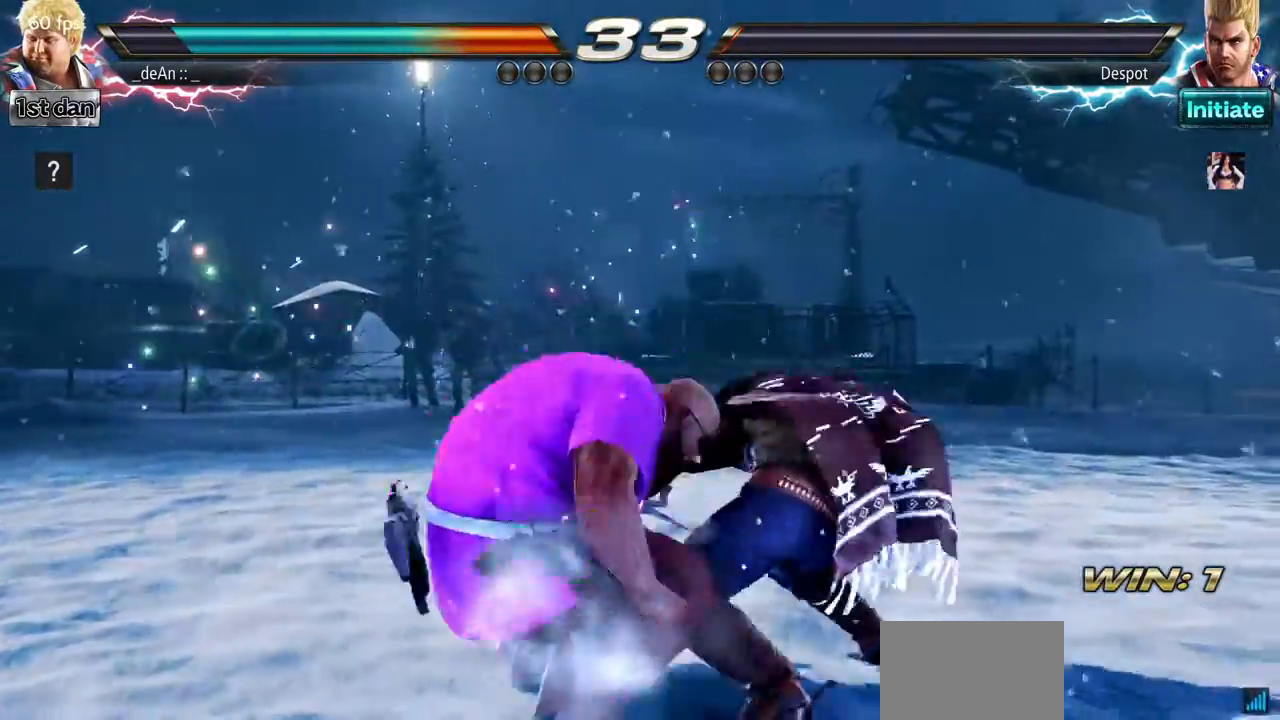
{"buttons": ["CIRCLE"], "left_stick": "center", "events": [[100, "CIRCLE", "up"], [150, "CIRCLE", "down"], [267, "CIRCLE", "up"], [284, "CIRCLE", "down"]]}
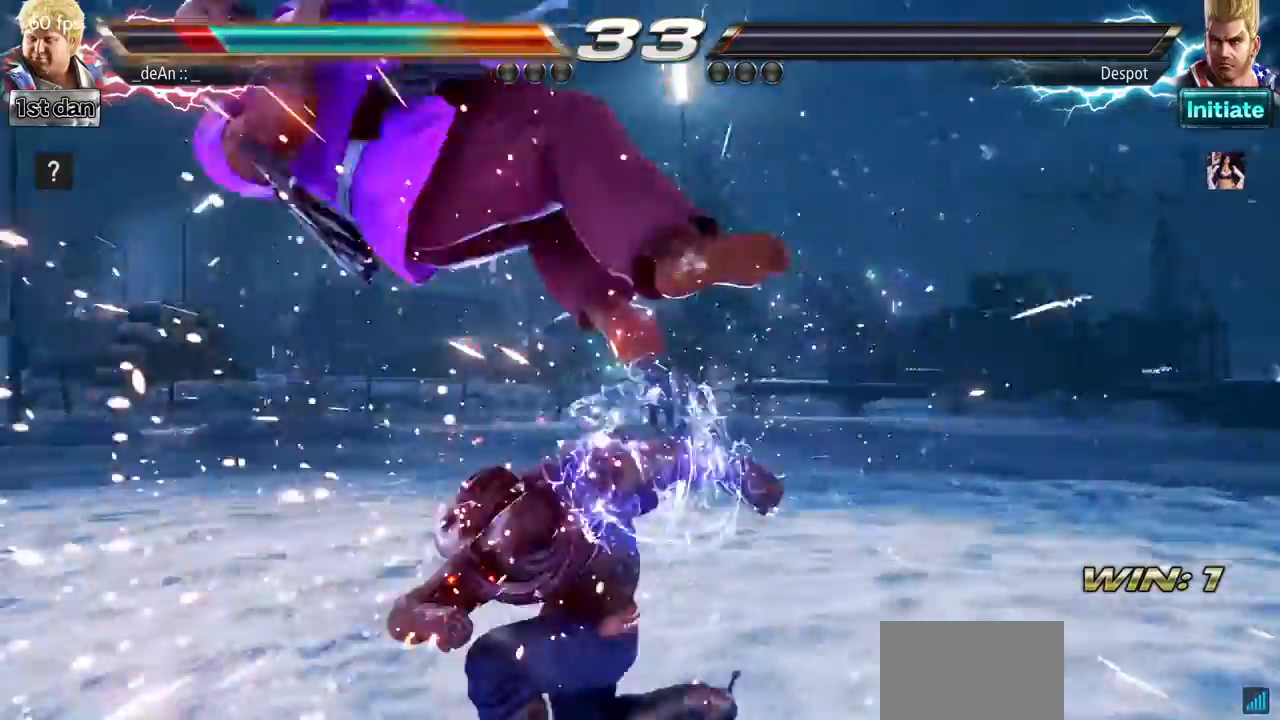
{"buttons": [], "left_stick": "left", "events": [[50, "CIRCLE", "up"], [100, "left_stick", "left"]]}
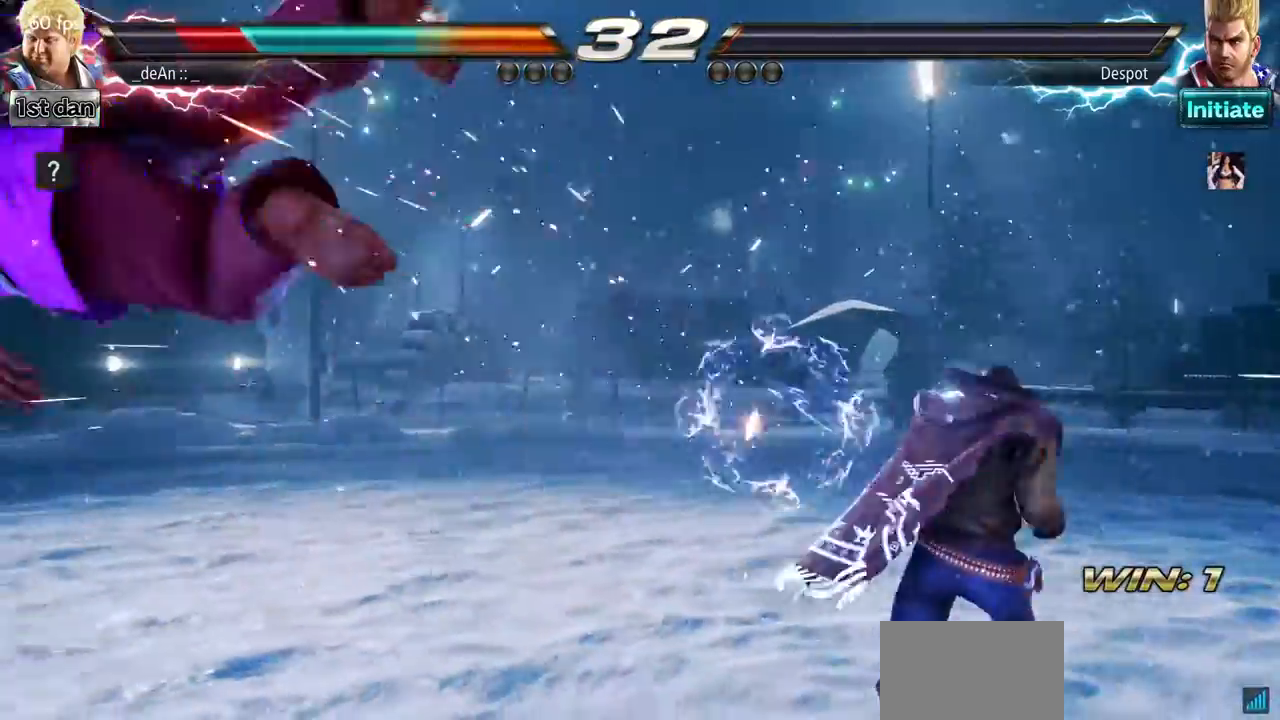
{"buttons": ["SQUARE"], "left_stick": "left"}
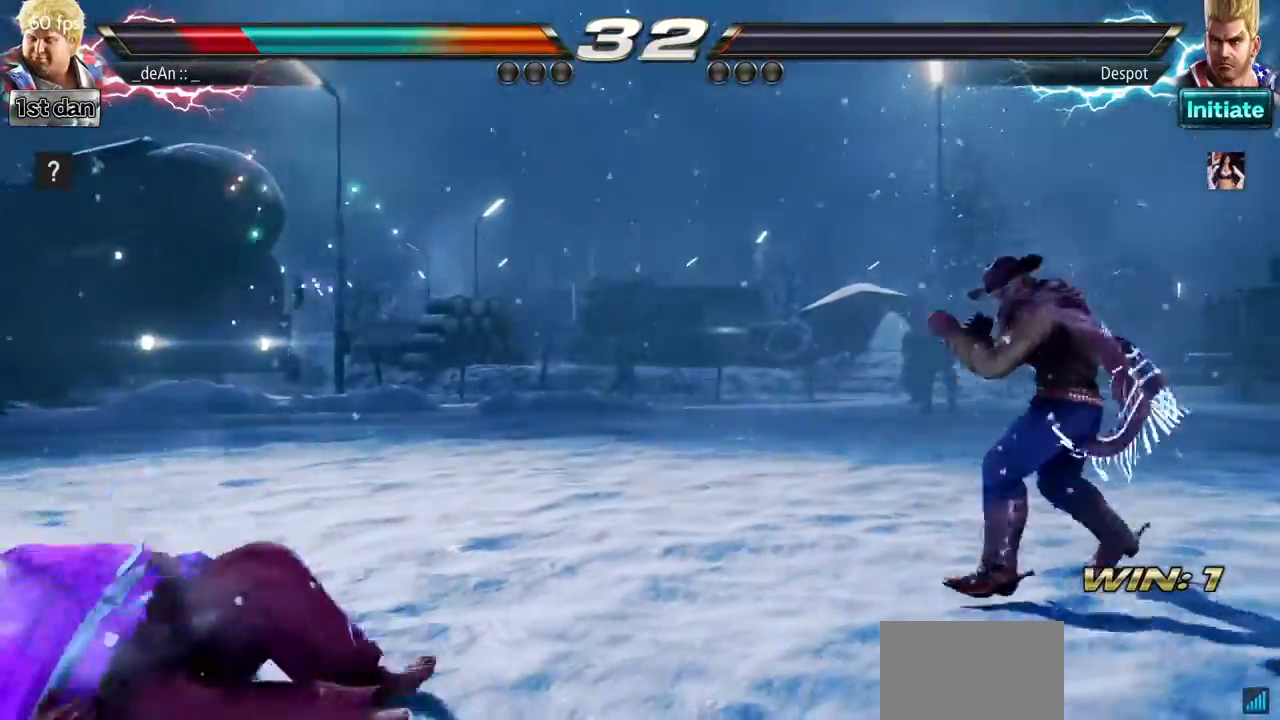
{"buttons": [], "left_stick": "left", "events": [[133, "left_stick", "center"], [150, "SQUARE", "up"], [317, "left_stick", "left"], [383, "left_stick", "center"], [500, "left_stick", "left"]]}
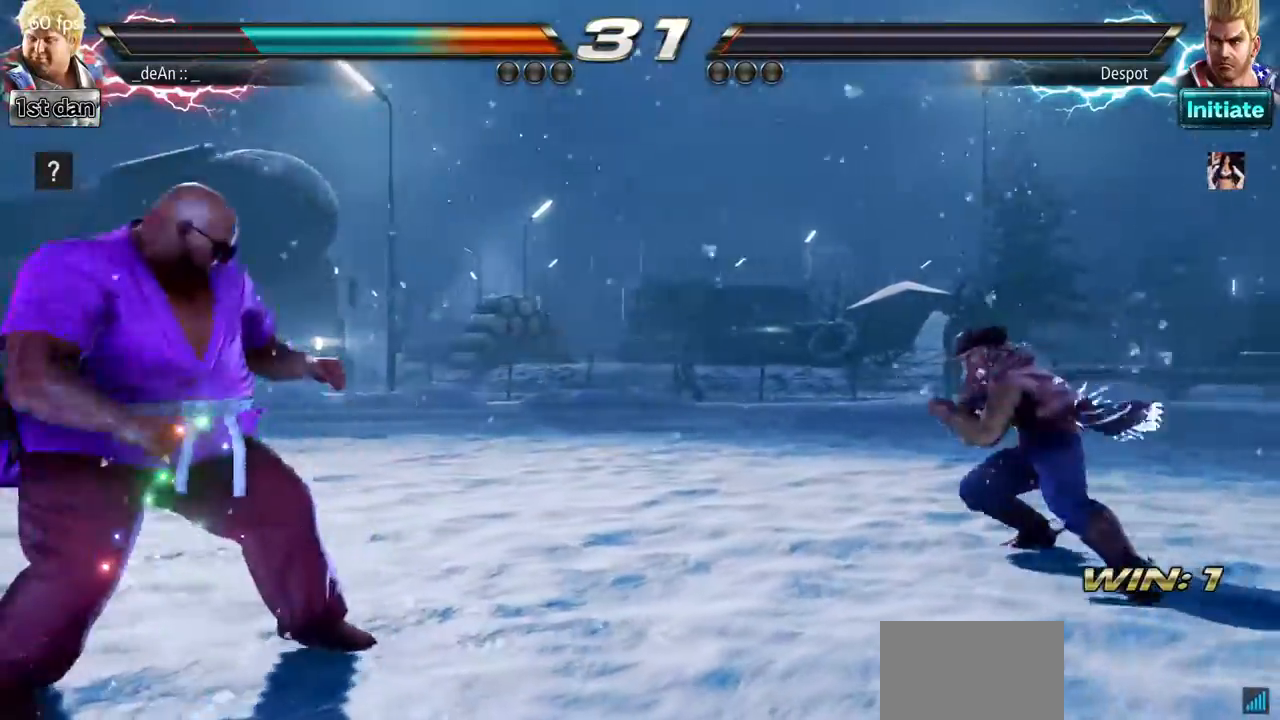
{"buttons": [], "left_stick": "center", "events": [[234, "left_stick", "center"], [334, "left_stick", "left"], [451, "left_stick", "center"]]}
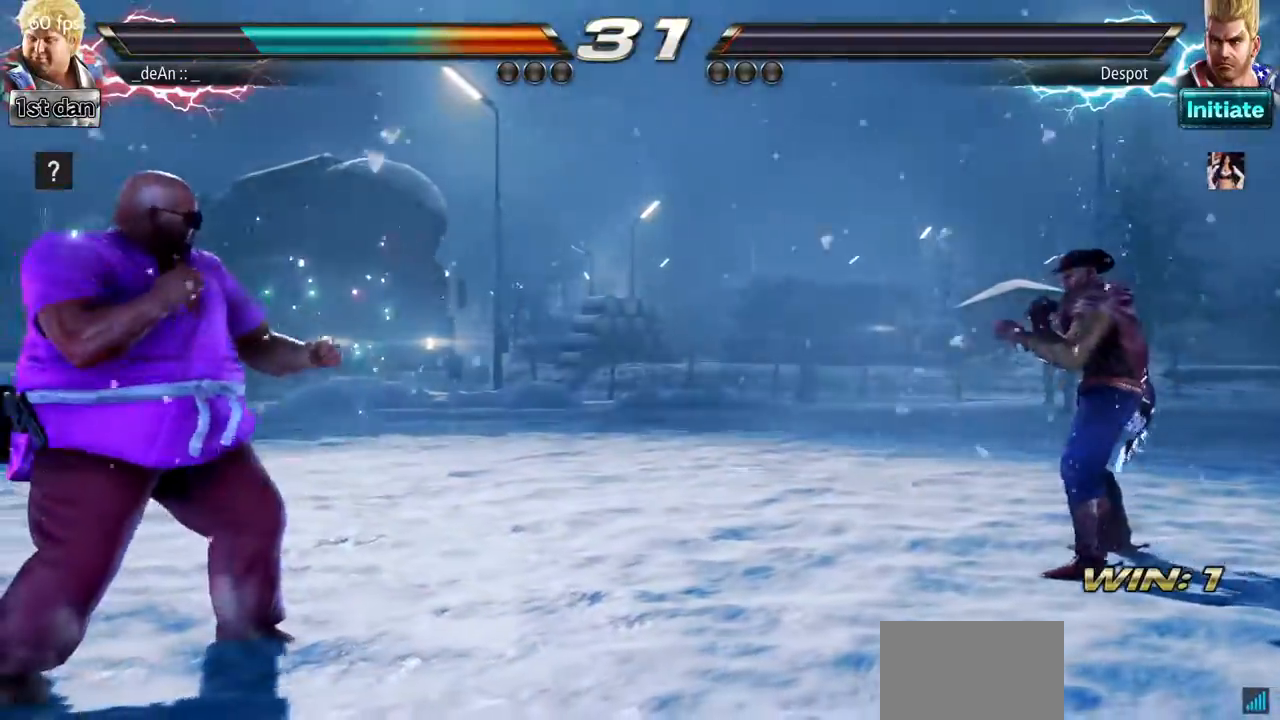
{"buttons": [], "left_stick": "center", "events": [[67, "left_stick", "right"], [133, "left_stick", "center"], [200, "left_stick", "right"], [500, "left_stick", "center"]]}
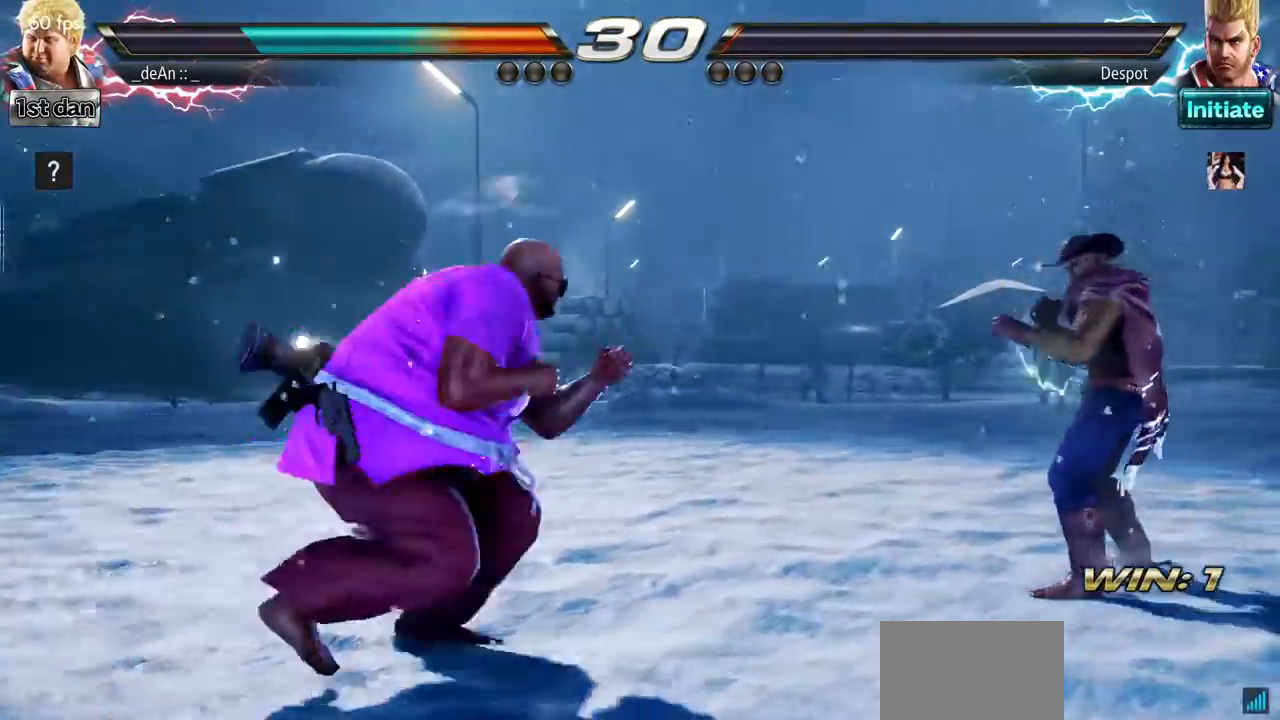
{"buttons": [], "left_stick": "center", "events": [[50, "left_stick", "left"], [117, "left_stick", "center"], [217, "left_stick", "left"], [434, "left_stick", "center"]]}
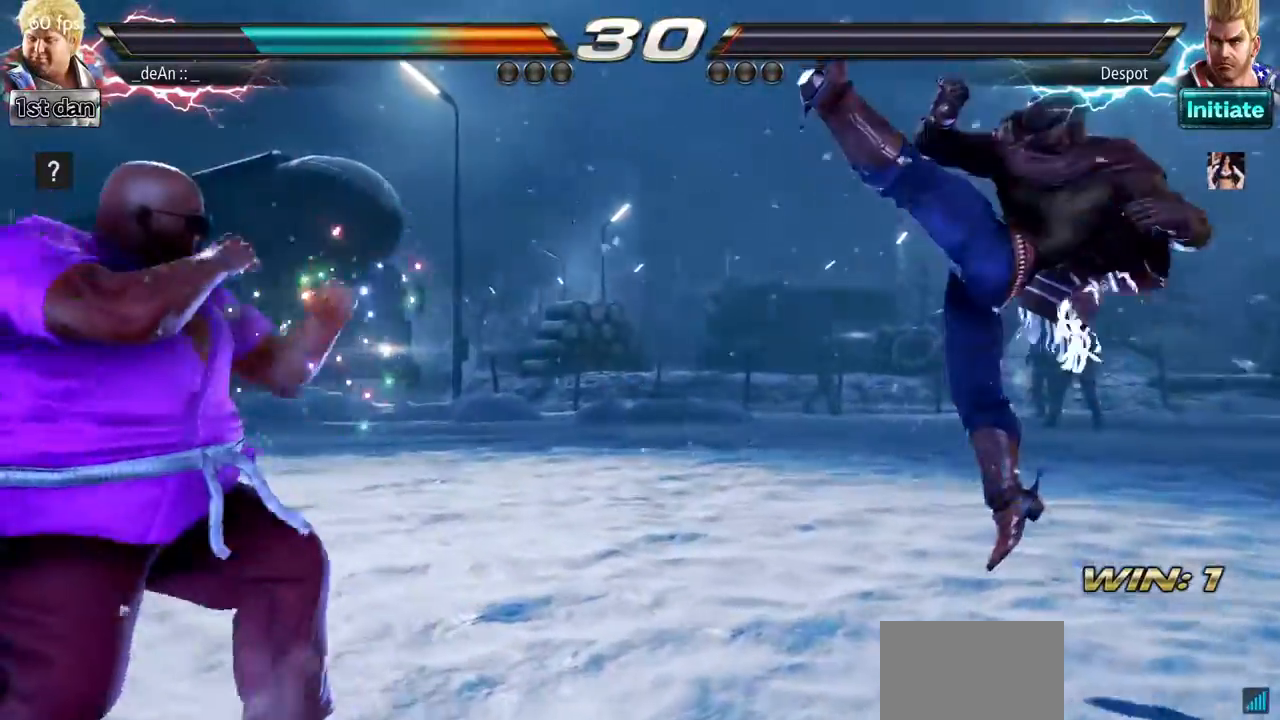
{"buttons": [], "left_stick": "center", "events": [[33, "left_stick", "right"], [350, "SQUARE", "down"], [367, "left_stick", "center"], [484, "SQUARE", "up"]]}
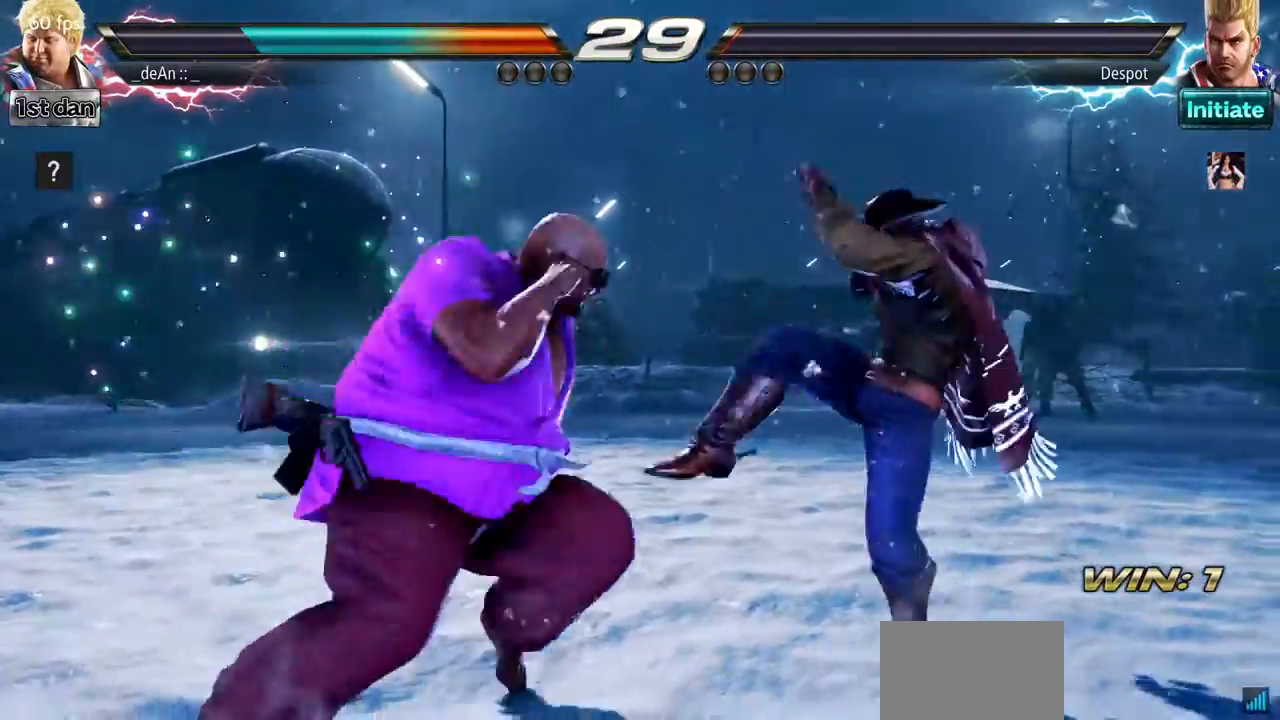
{"buttons": [], "left_stick": "left", "events": [[267, "left_stick", "left"], [301, "TRIANGLE", "down"], [367, "TRIANGLE", "up"]]}
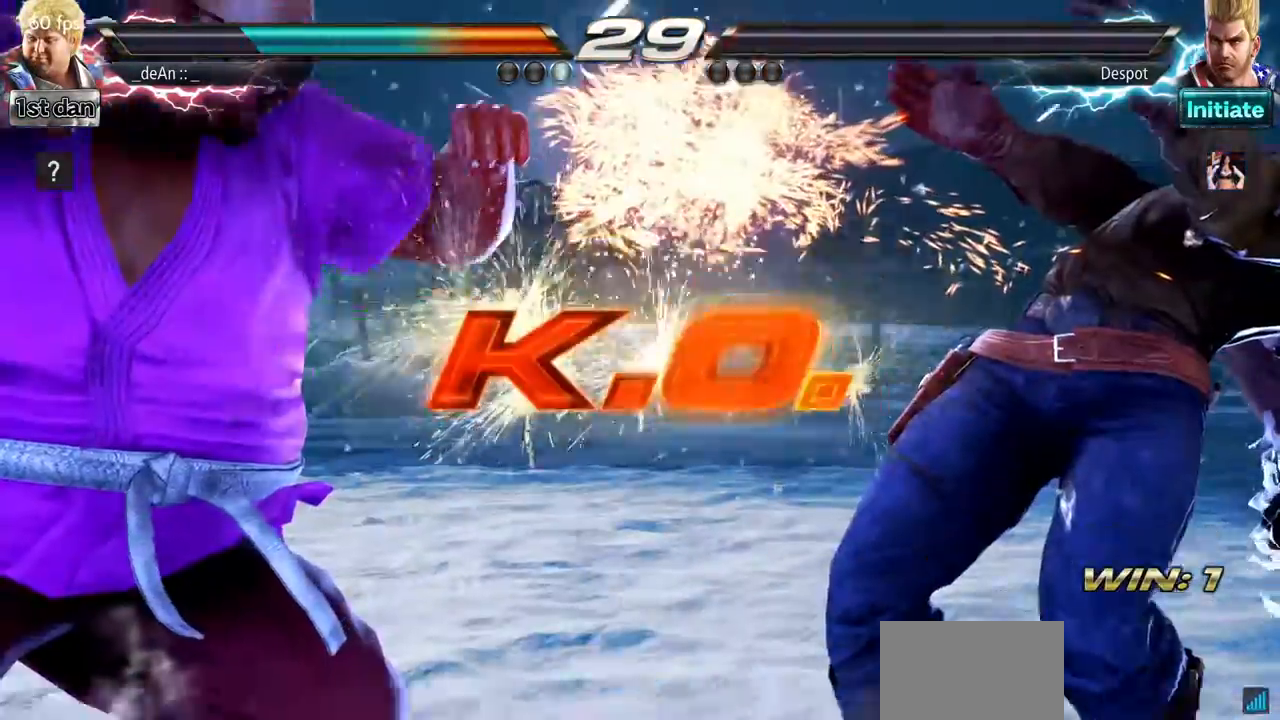
{"buttons": [], "left_stick": "center", "events": [[167, "left_stick", "center"]]}
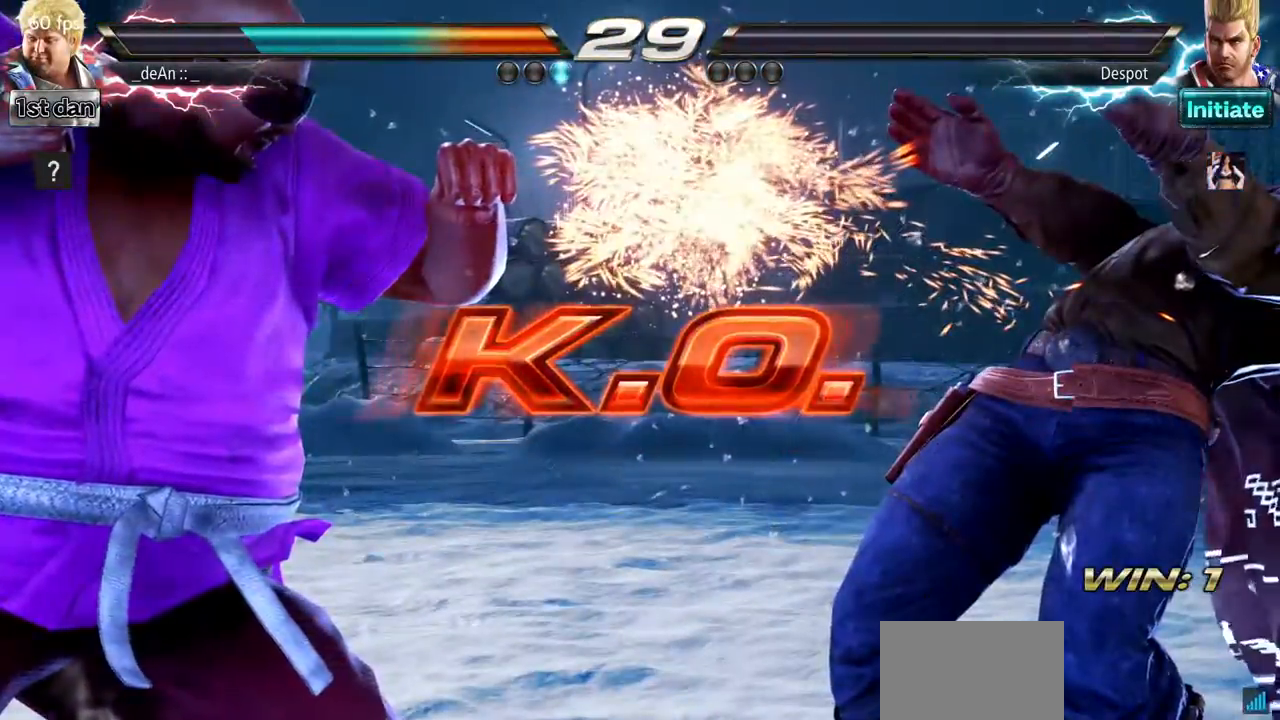
{"buttons": [], "left_stick": "center", "events": []}
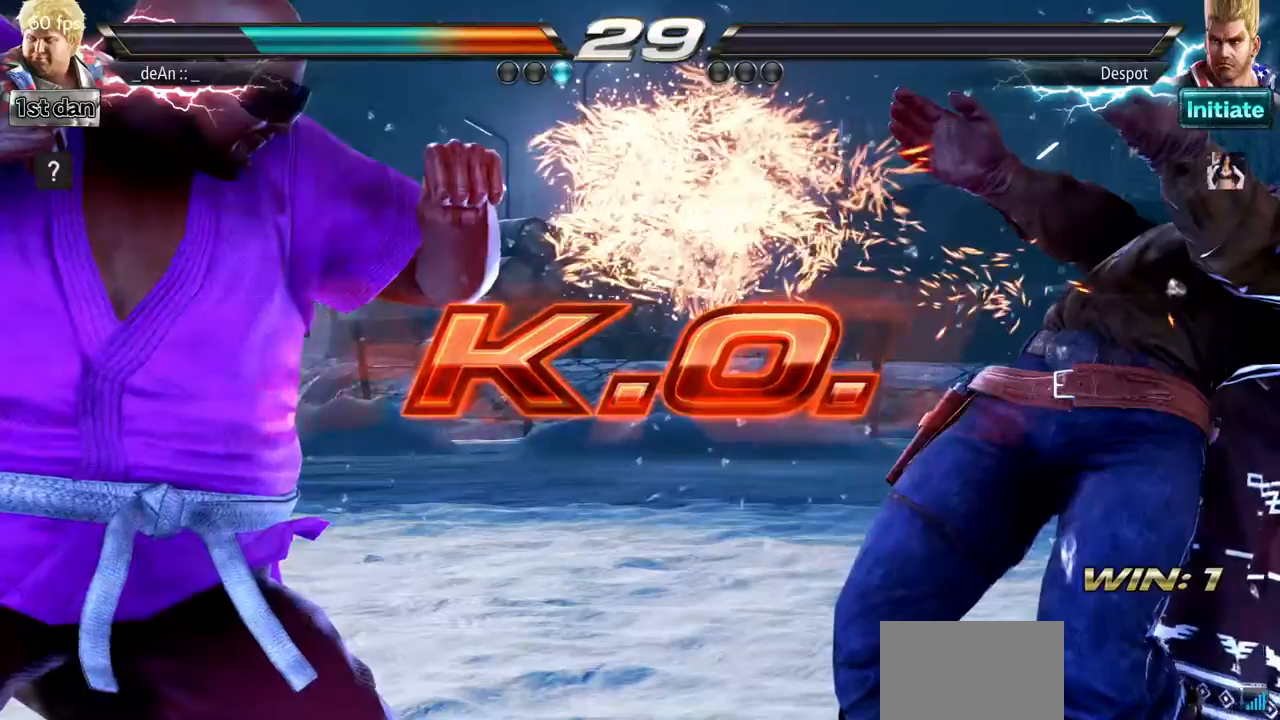
{"buttons": [], "left_stick": "left"}
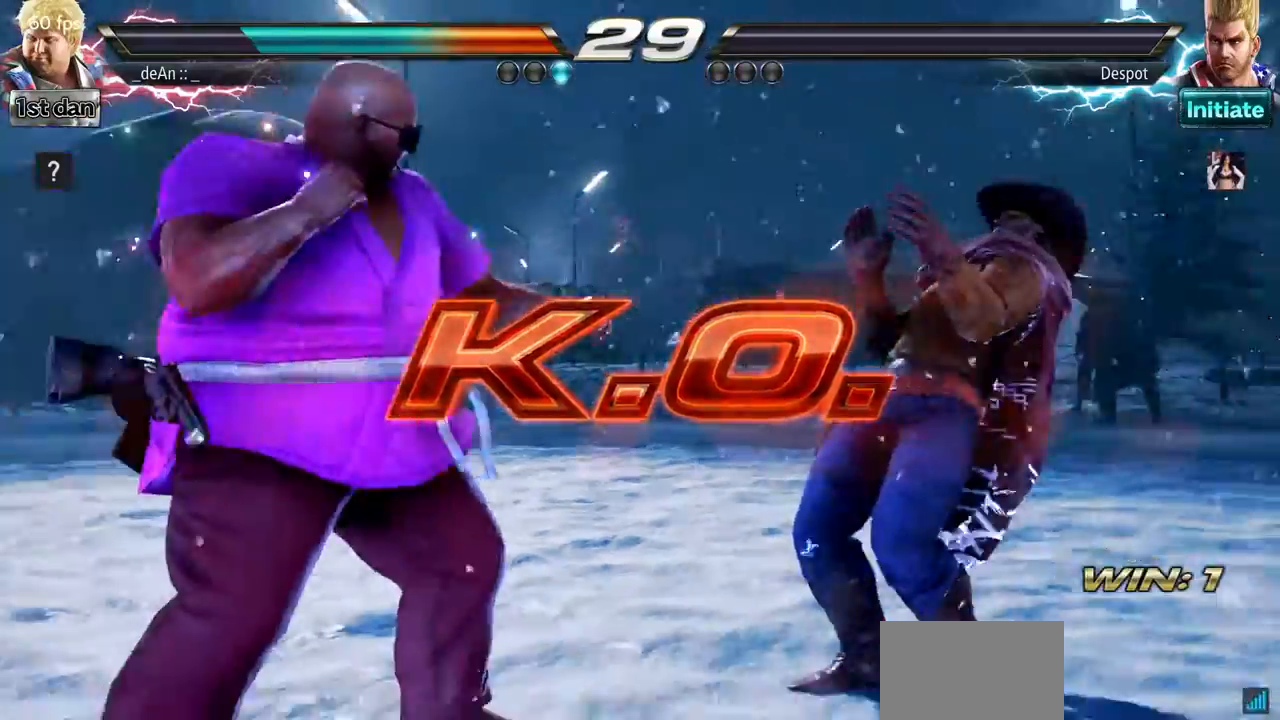
{"buttons": [], "left_stick": "left"}
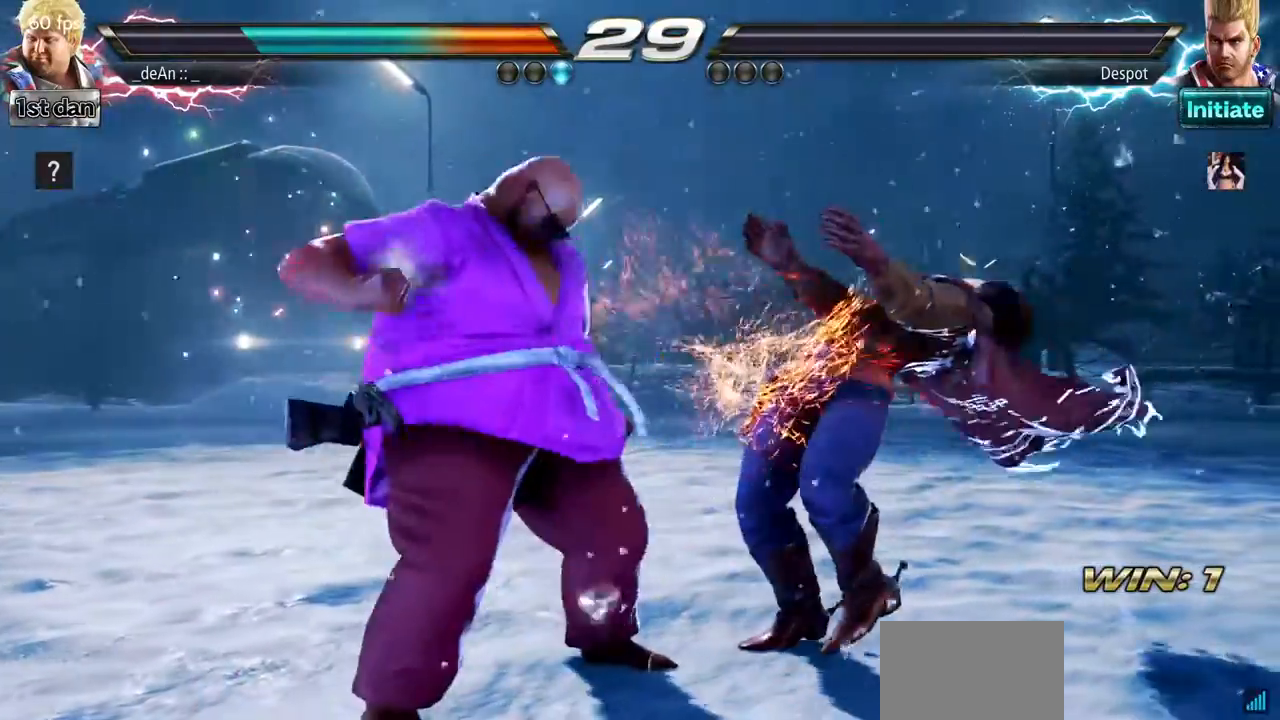
{"buttons": [], "left_stick": "left"}
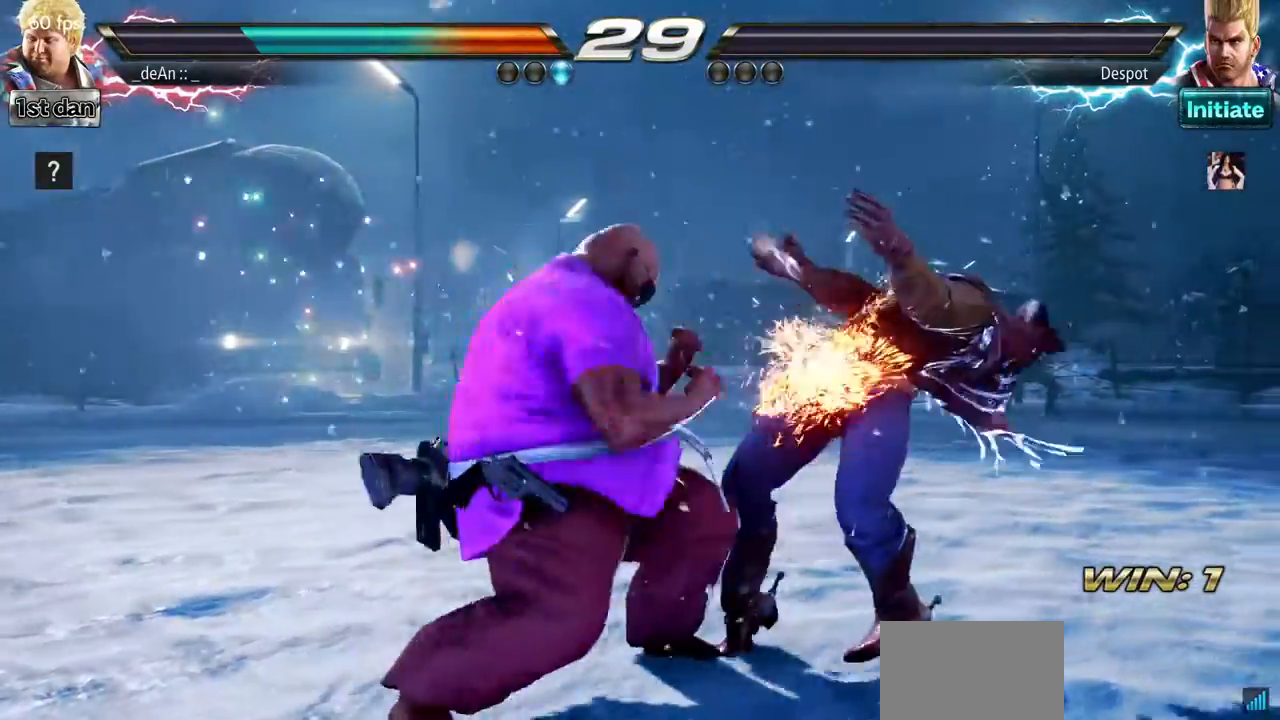
{"buttons": [], "left_stick": "center"}